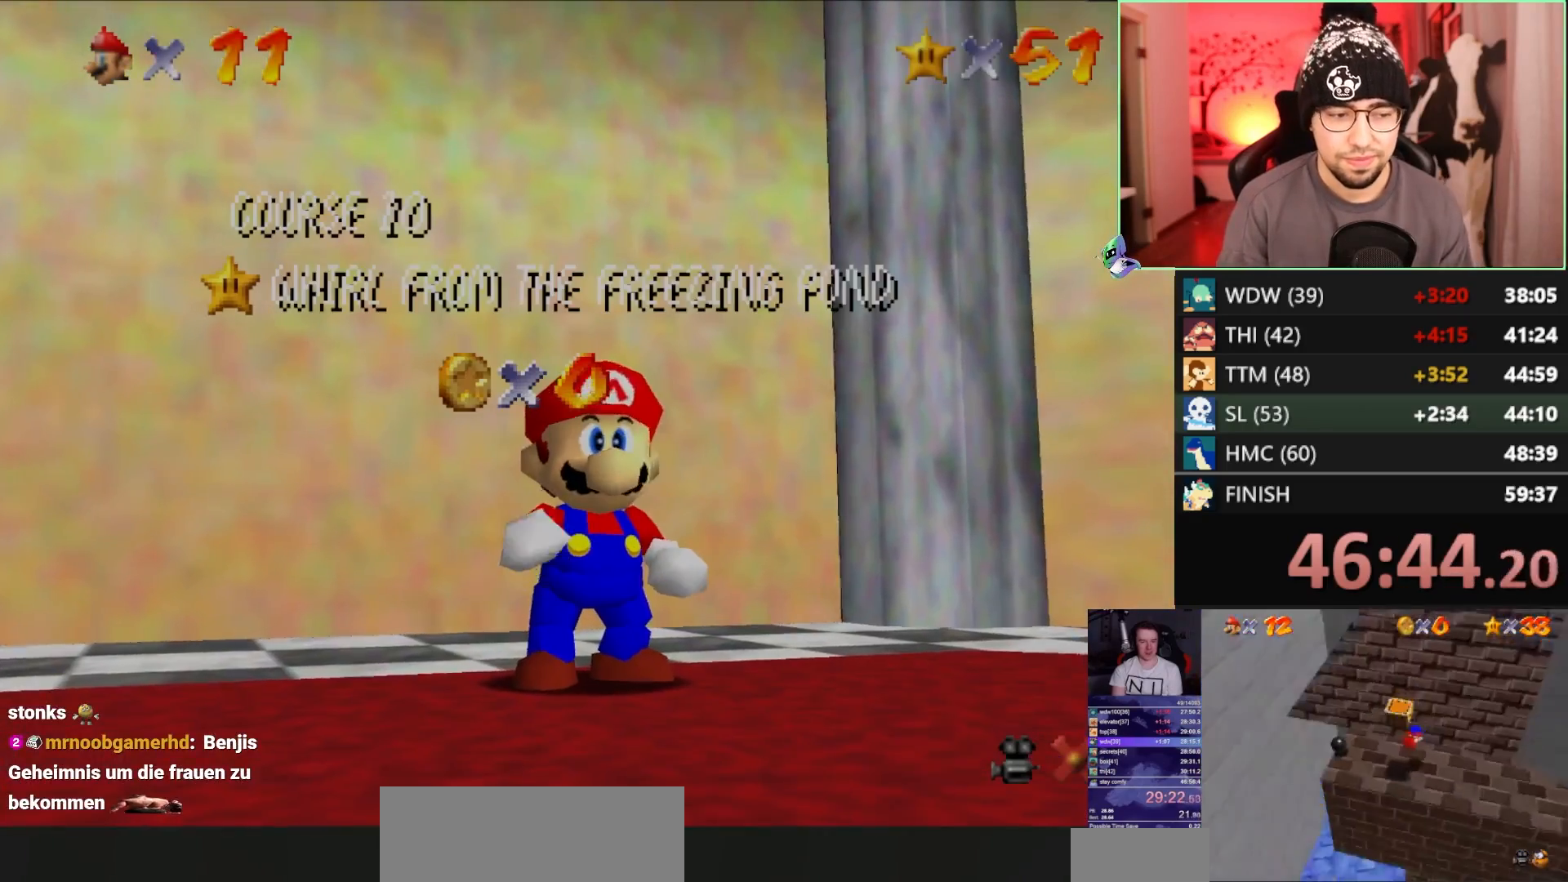
Gameplay with a controller (Nintendo layout); each line is a JSON object with the inputs held at the frame after it. "events" lists button and stick changes between this image and that frame as [ms after this image, input, new state], when the widget could be followed in between. Not read: L3 R3.
{"buttons": [], "left_stick": "center", "events": [[33, "left_stick", "down-left"], [333, "left_stick", "center"]]}
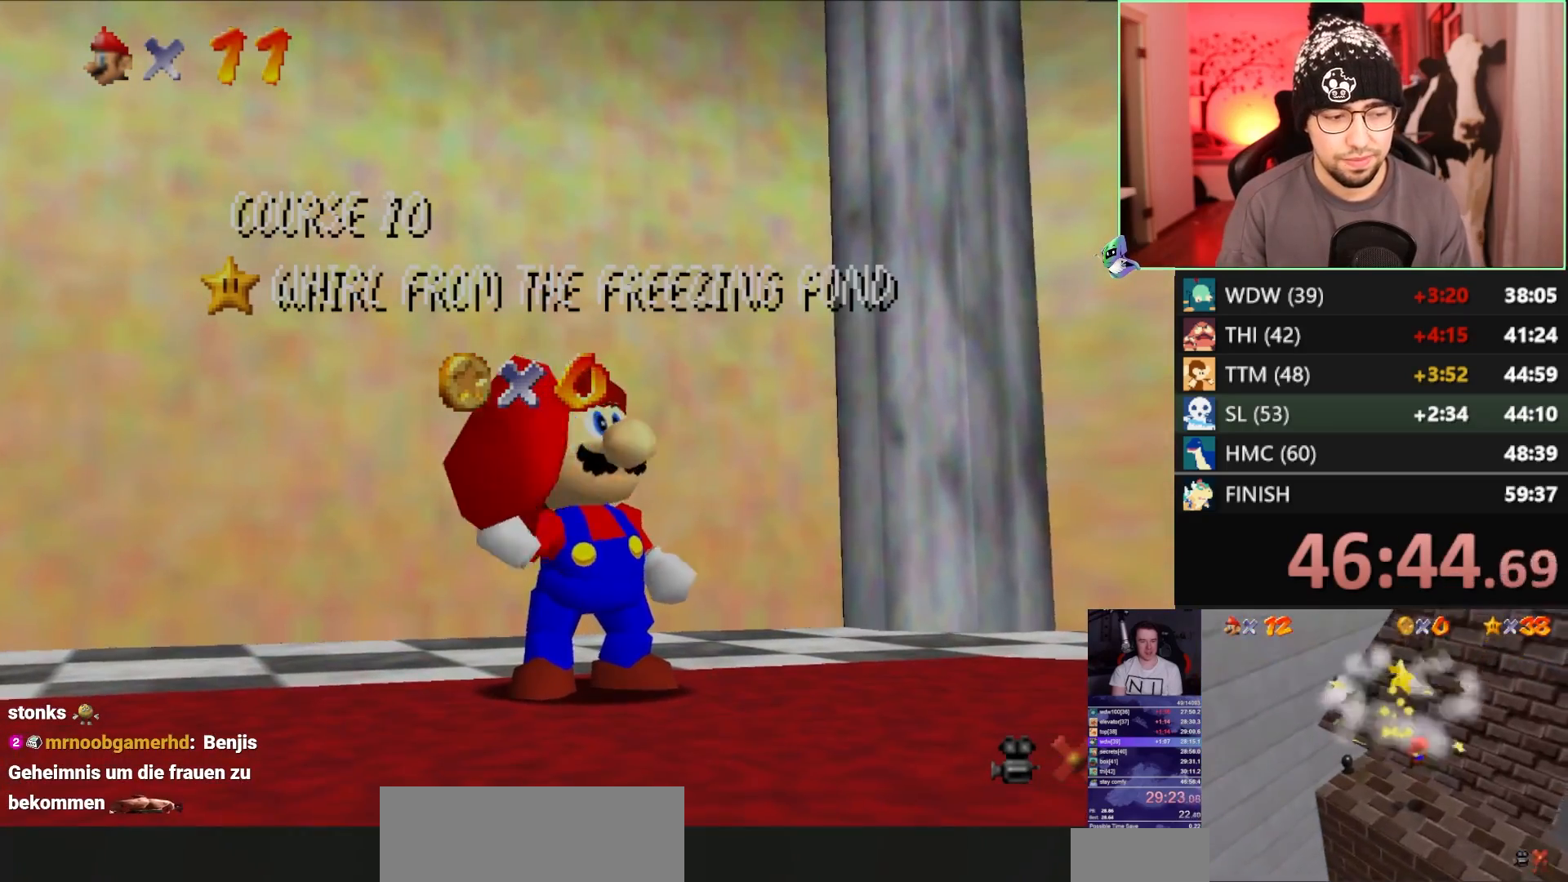
{"buttons": [], "left_stick": "center", "events": []}
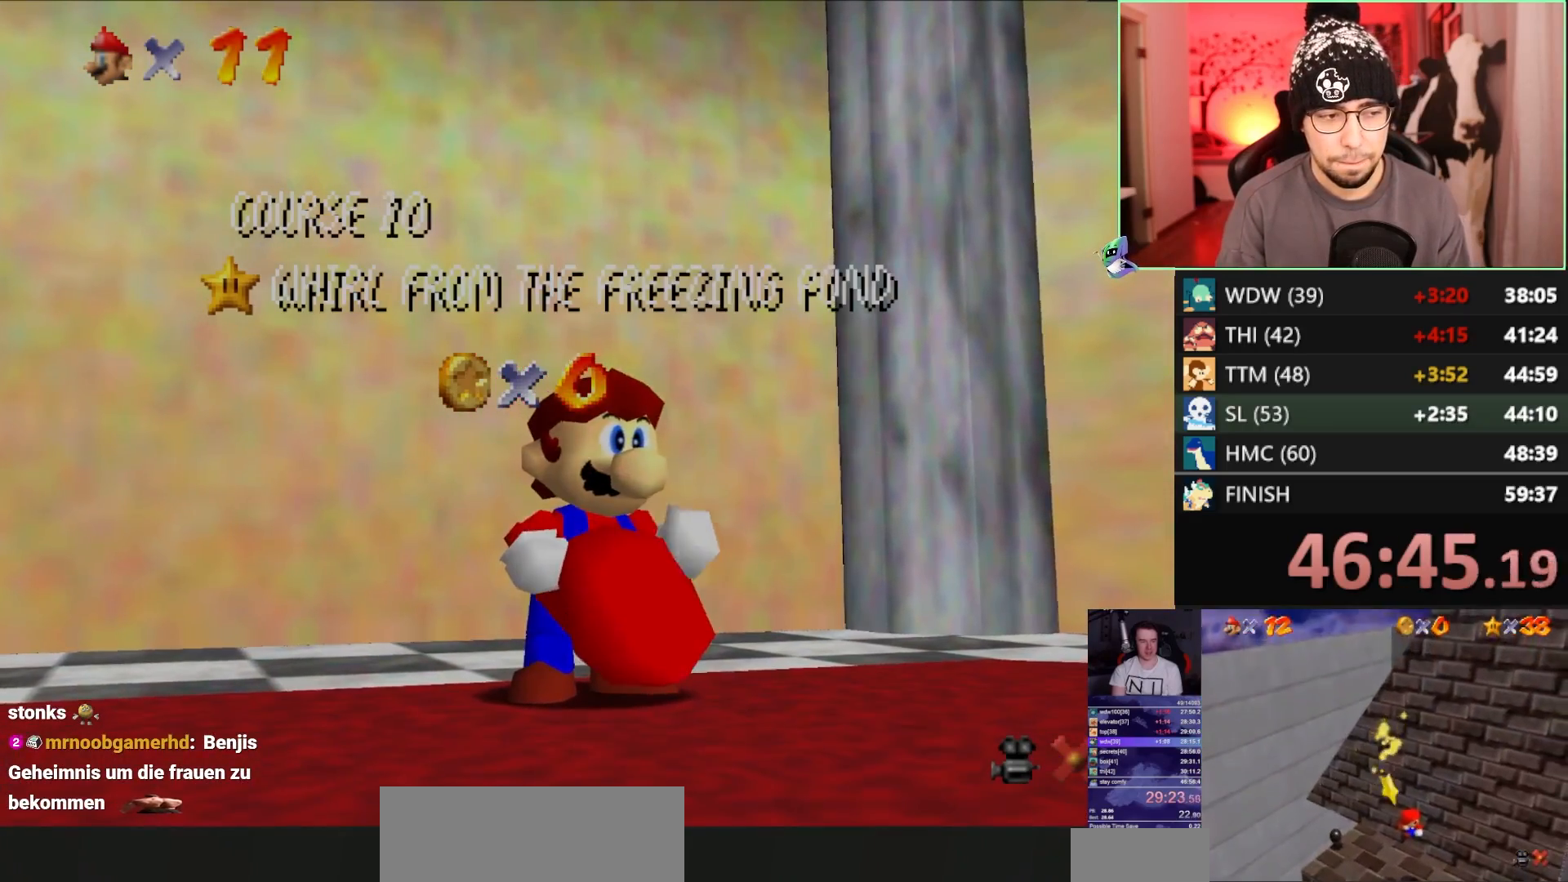
{"buttons": [], "left_stick": "center", "events": []}
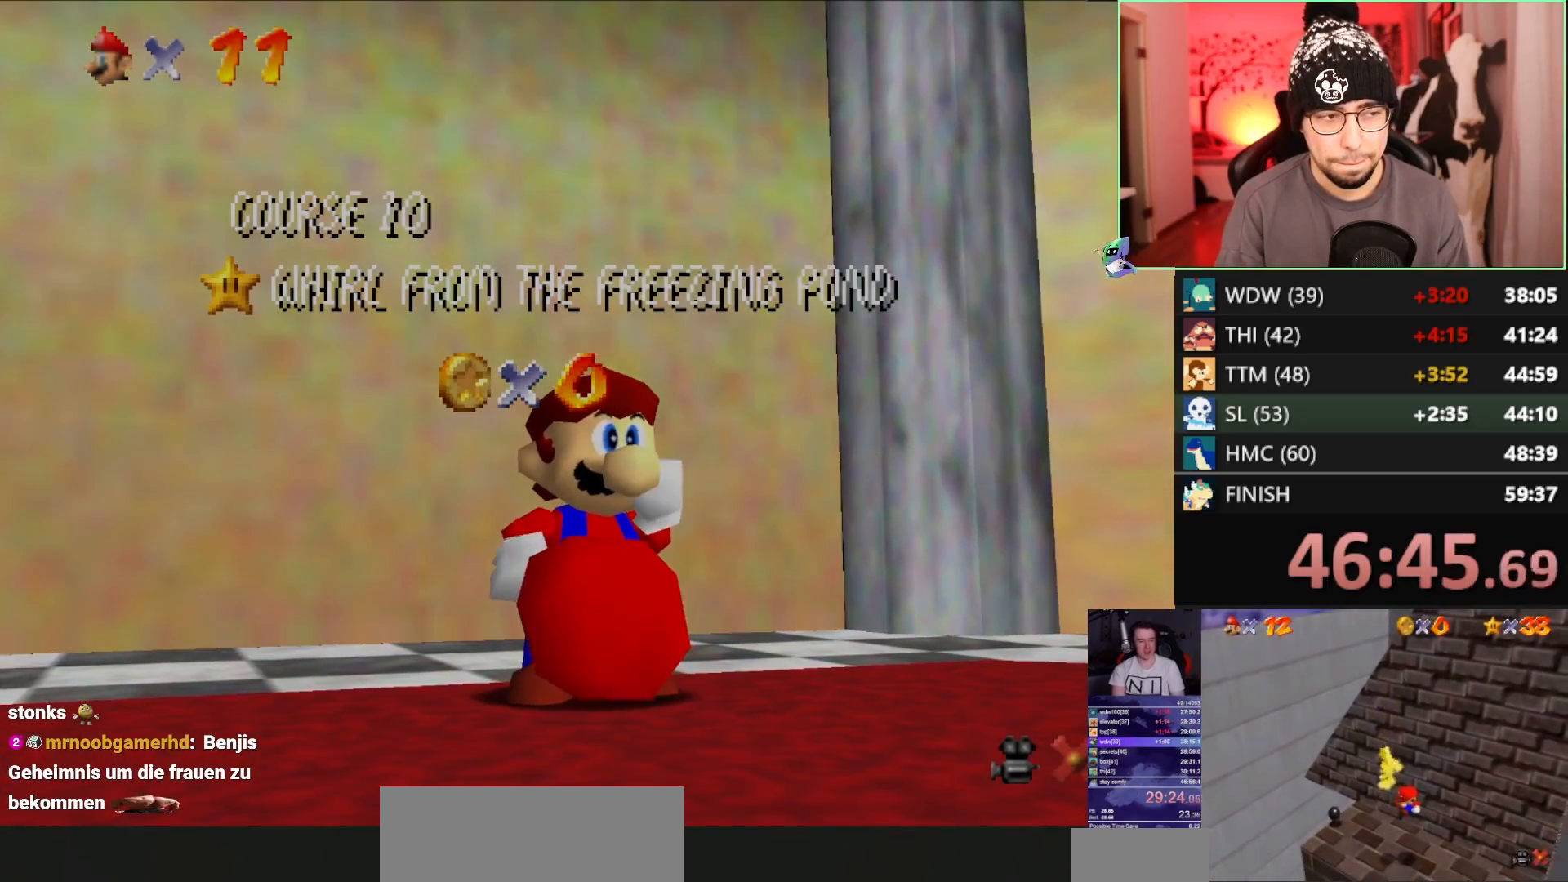
{"buttons": [], "left_stick": "center", "events": []}
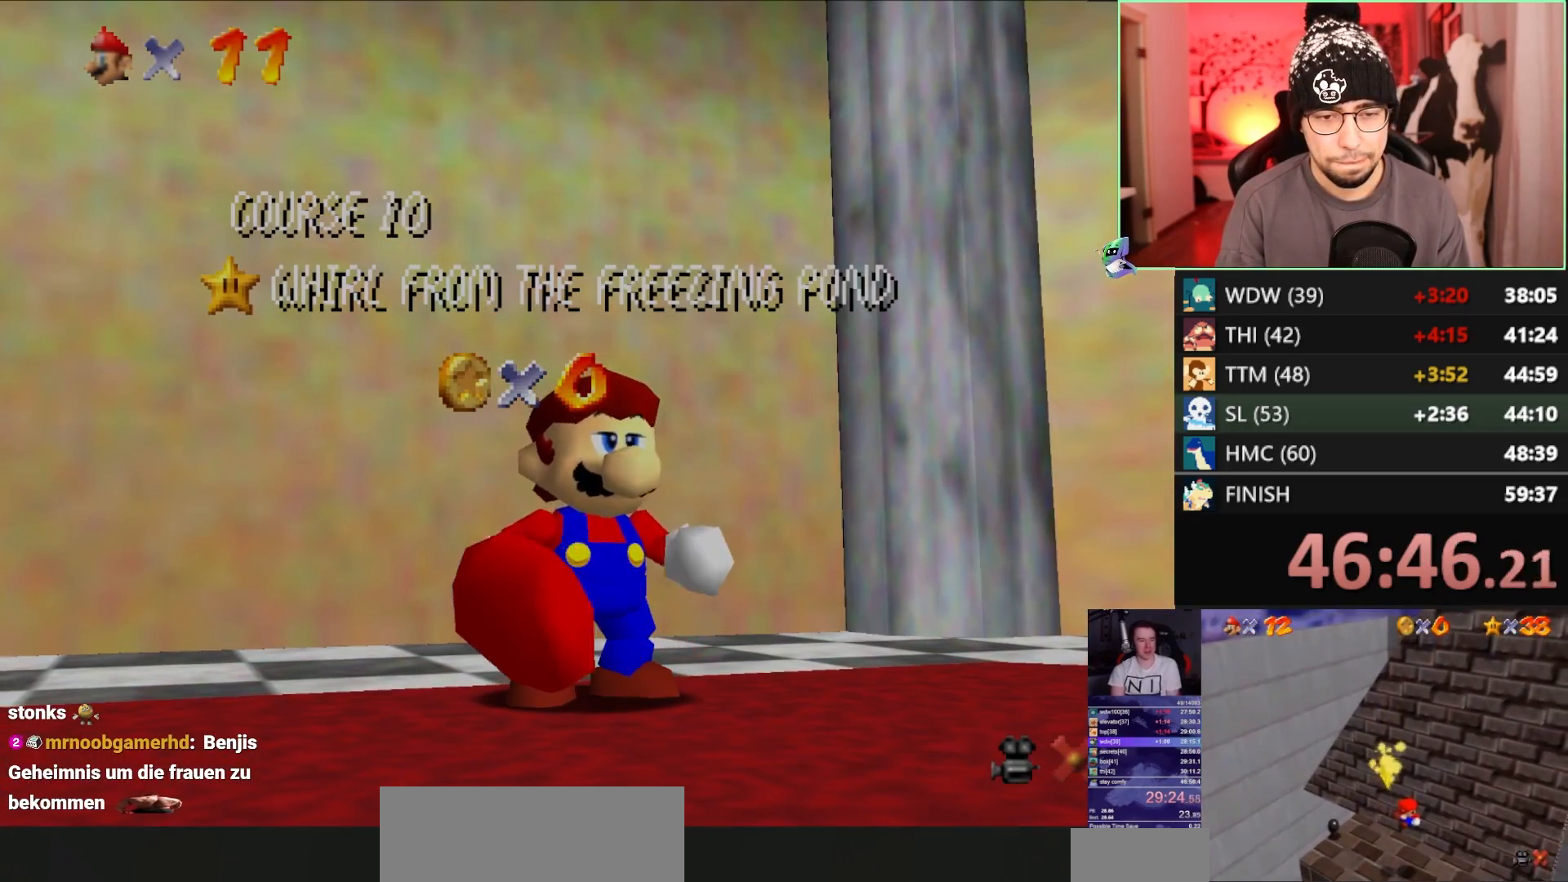
{"buttons": [], "left_stick": "center", "events": []}
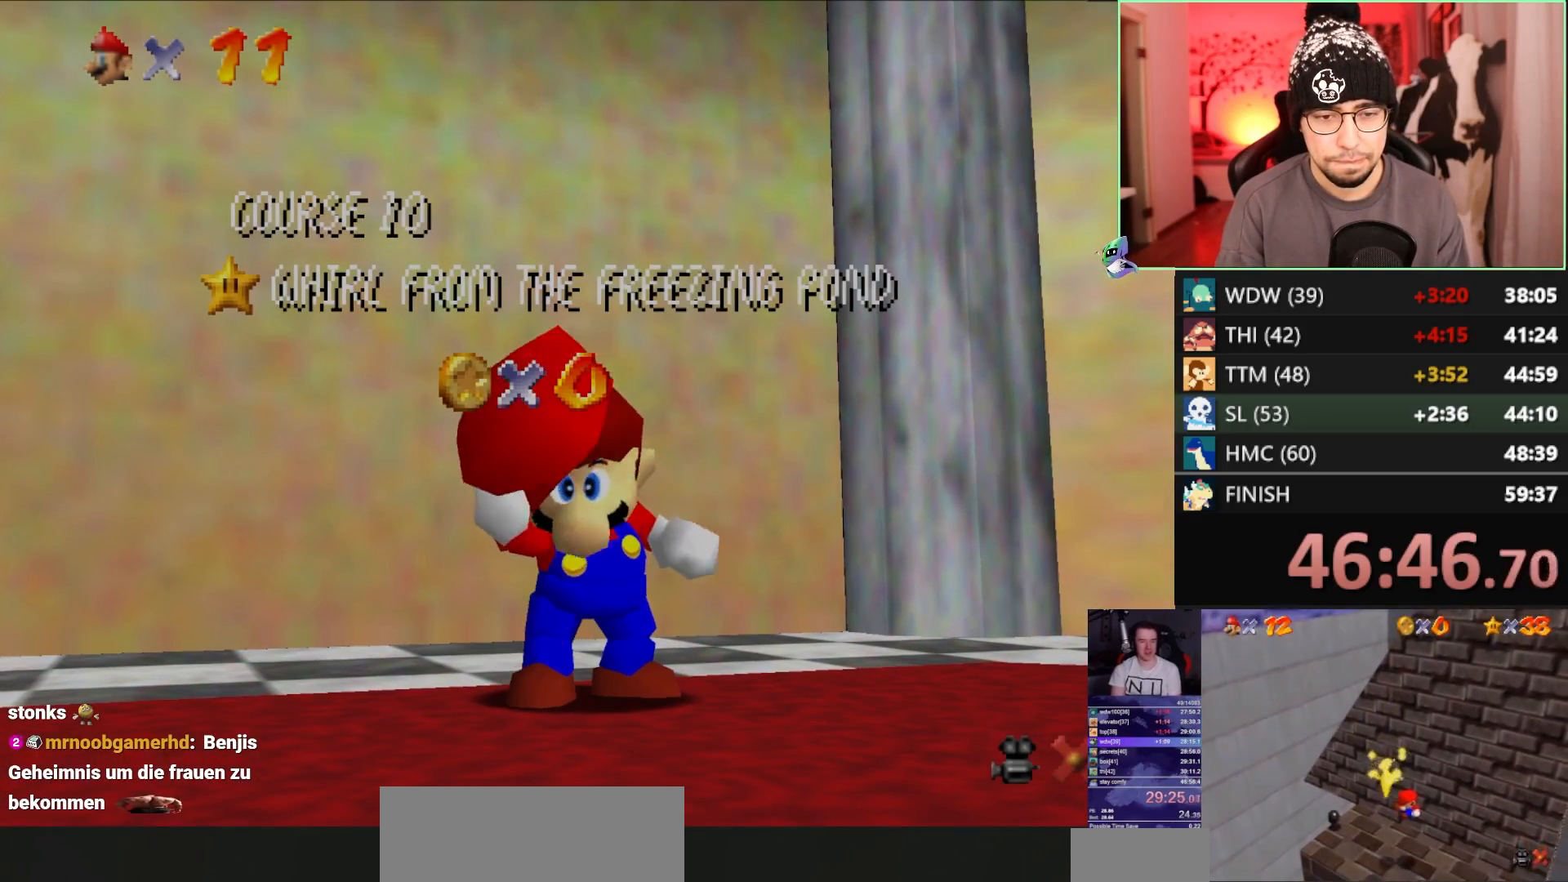
{"buttons": [], "left_stick": "center", "events": []}
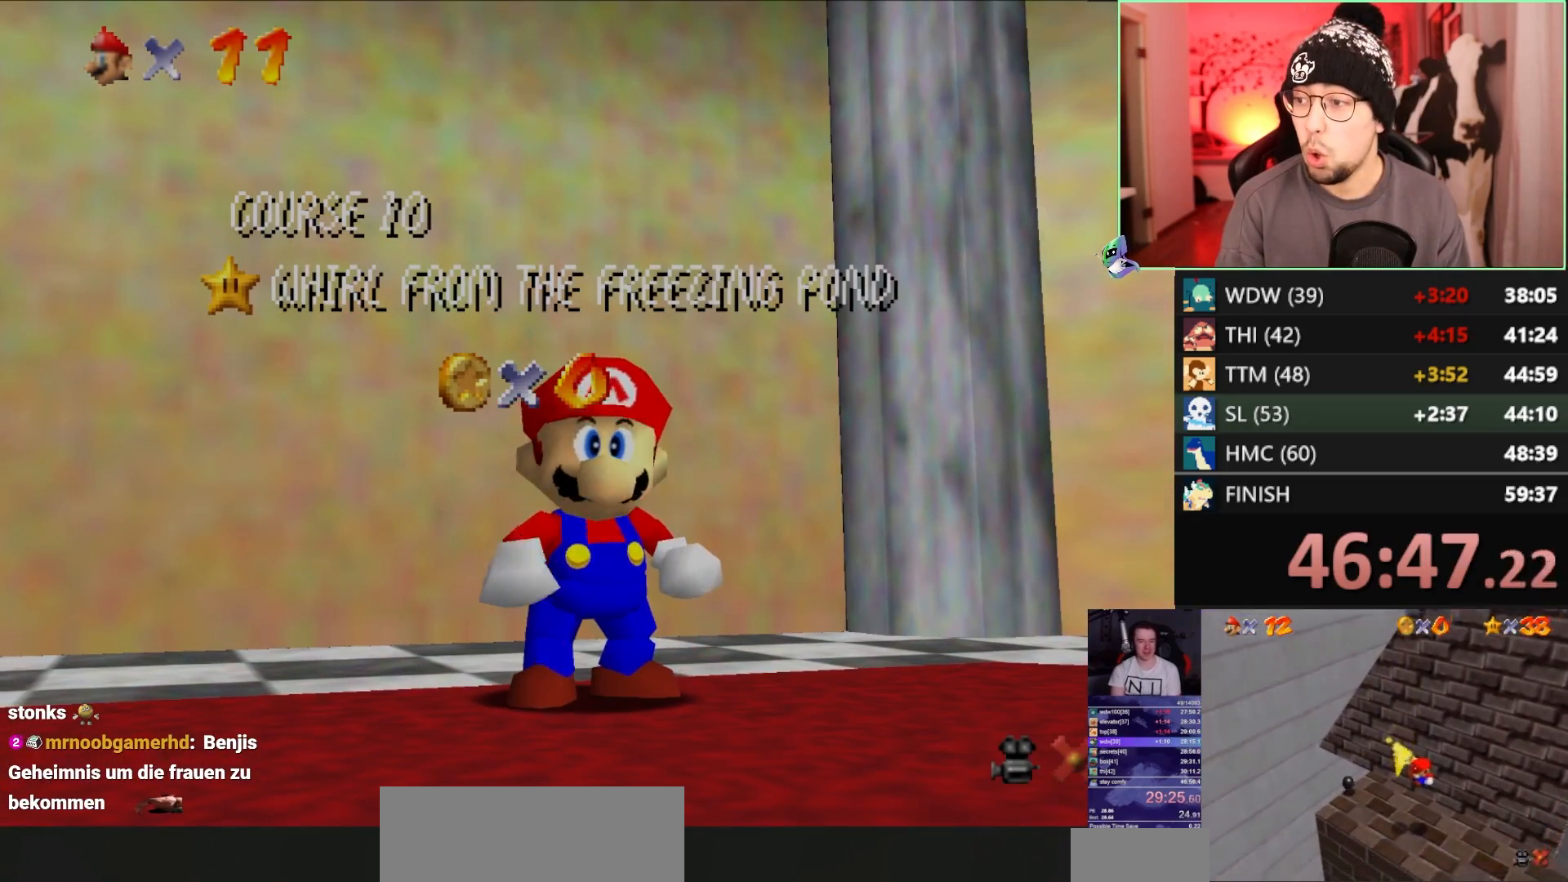
{"buttons": ["R1"], "left_stick": "center", "events": [[333, "C_DOWN", "down"], [333, "C_RIGHT", "down"], [333, "R1", "down"], [500, "C_DOWN", "up"], [500, "C_RIGHT", "up"]]}
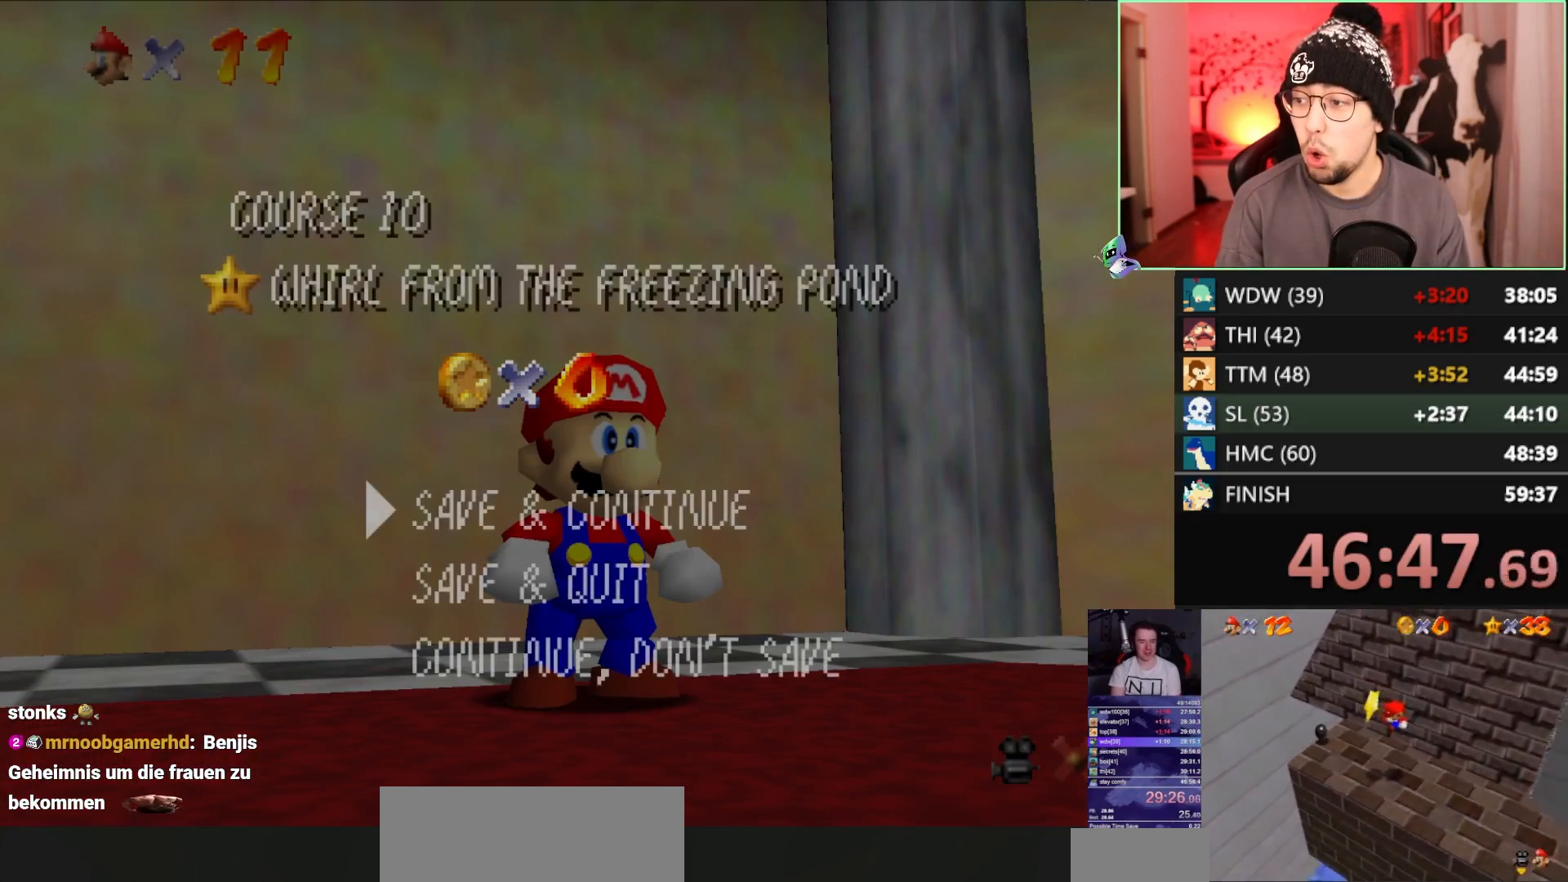
{"buttons": [], "left_stick": "center", "events": [[33, "R1", "up"]]}
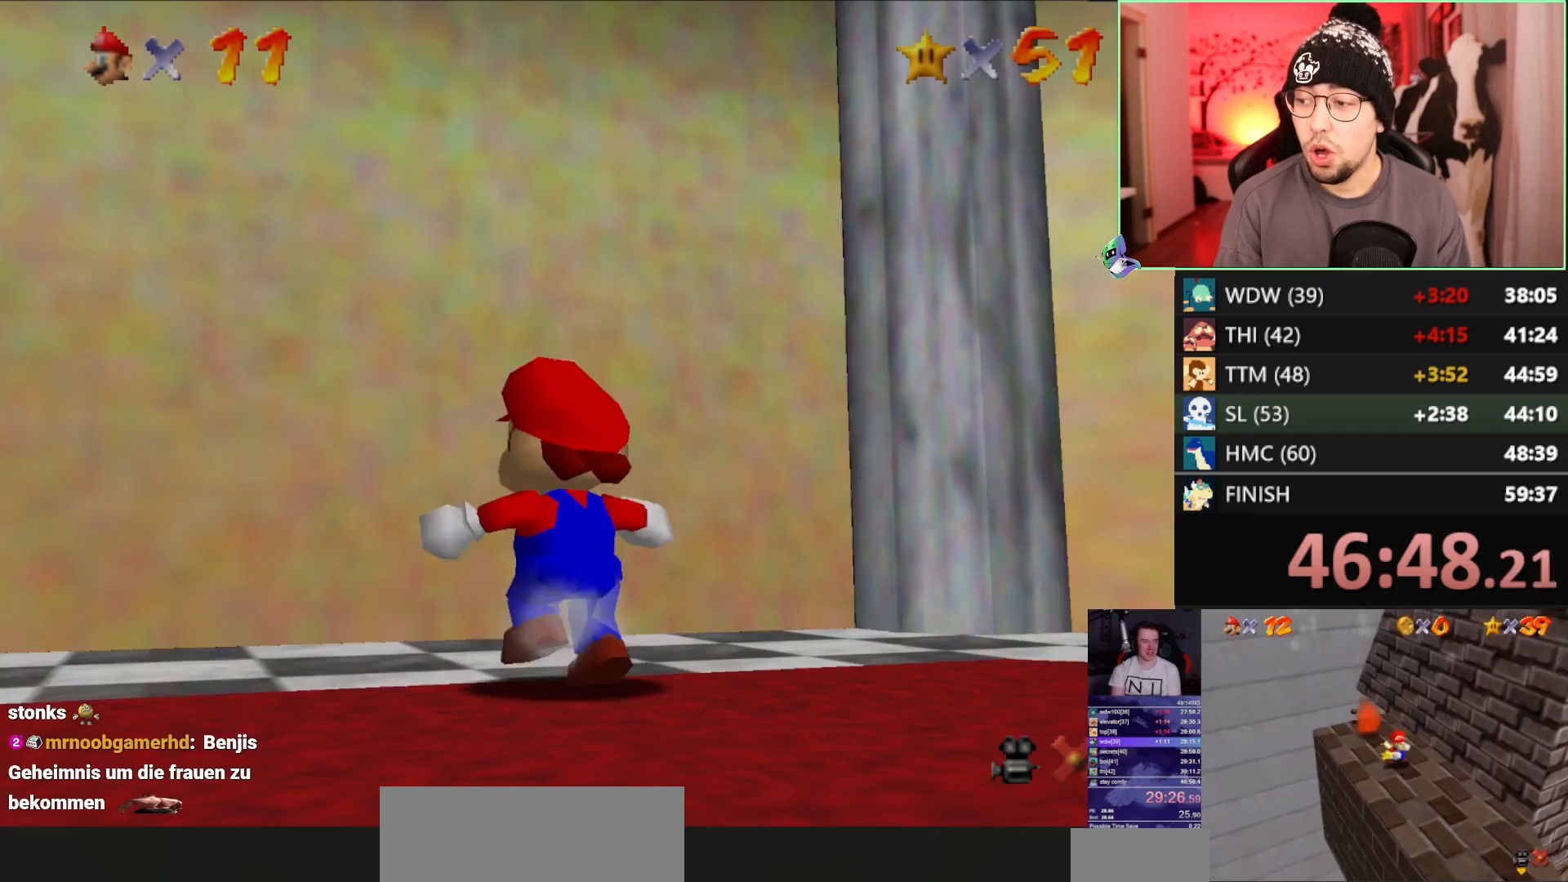
{"buttons": [], "left_stick": "center", "events": []}
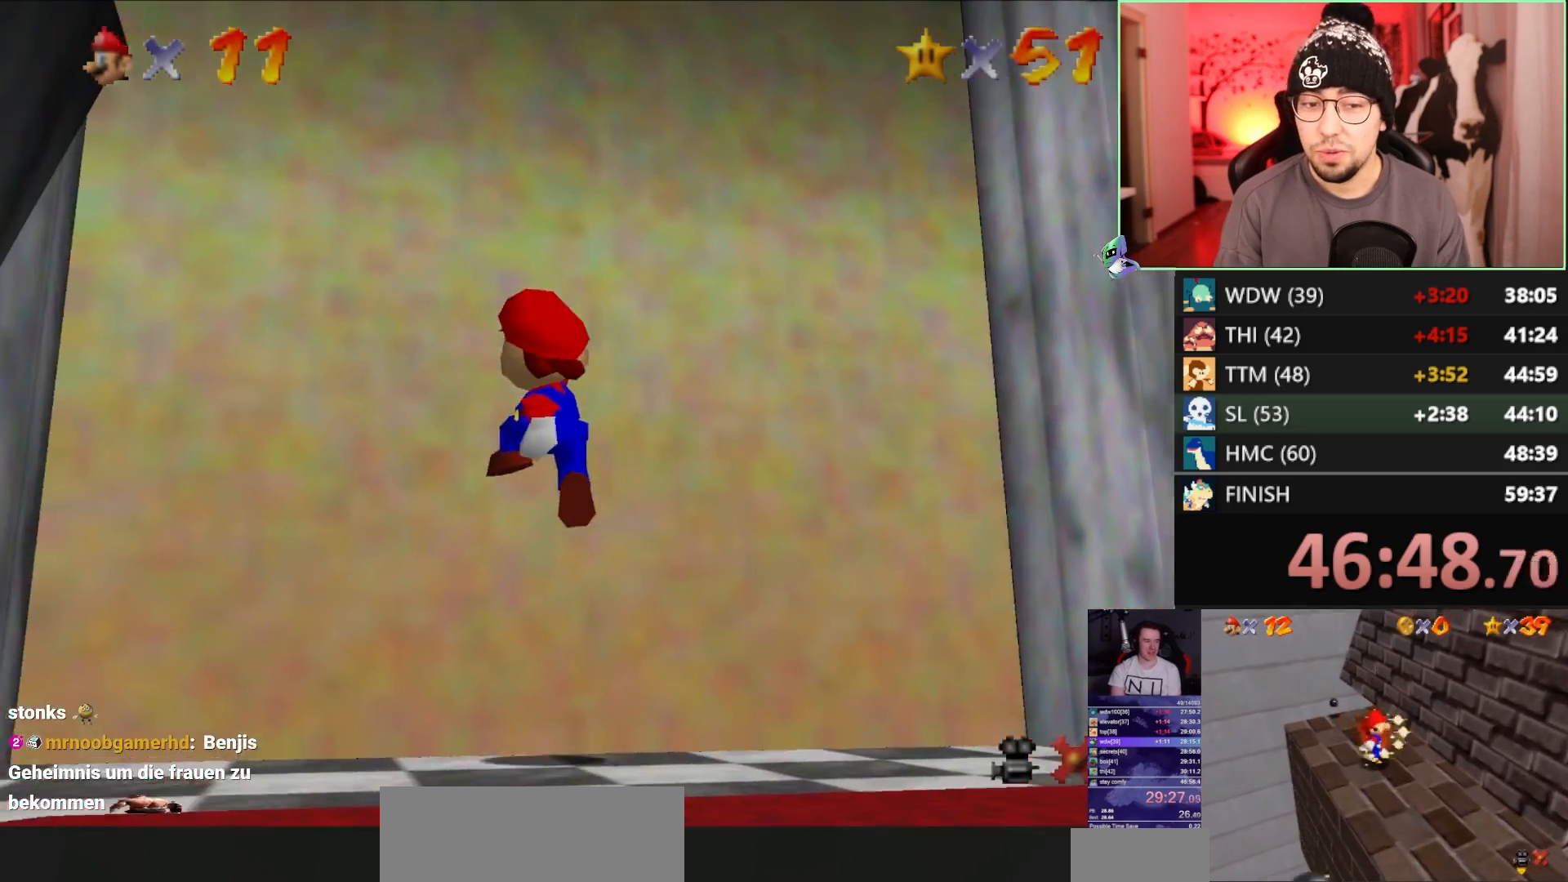
{"buttons": [], "left_stick": "center", "events": []}
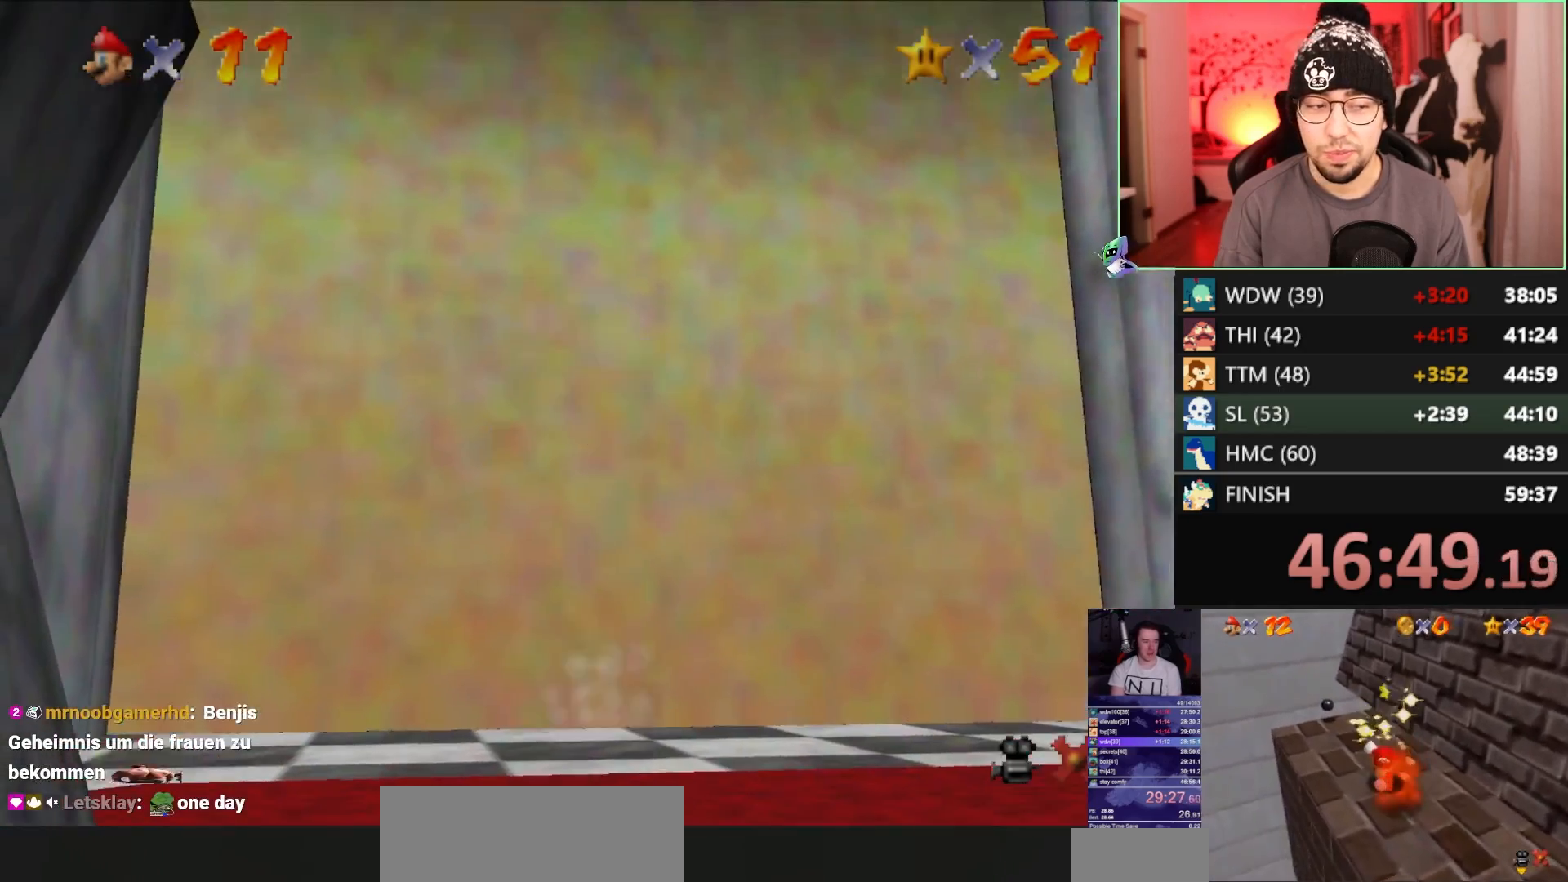
{"buttons": [], "left_stick": "center", "events": []}
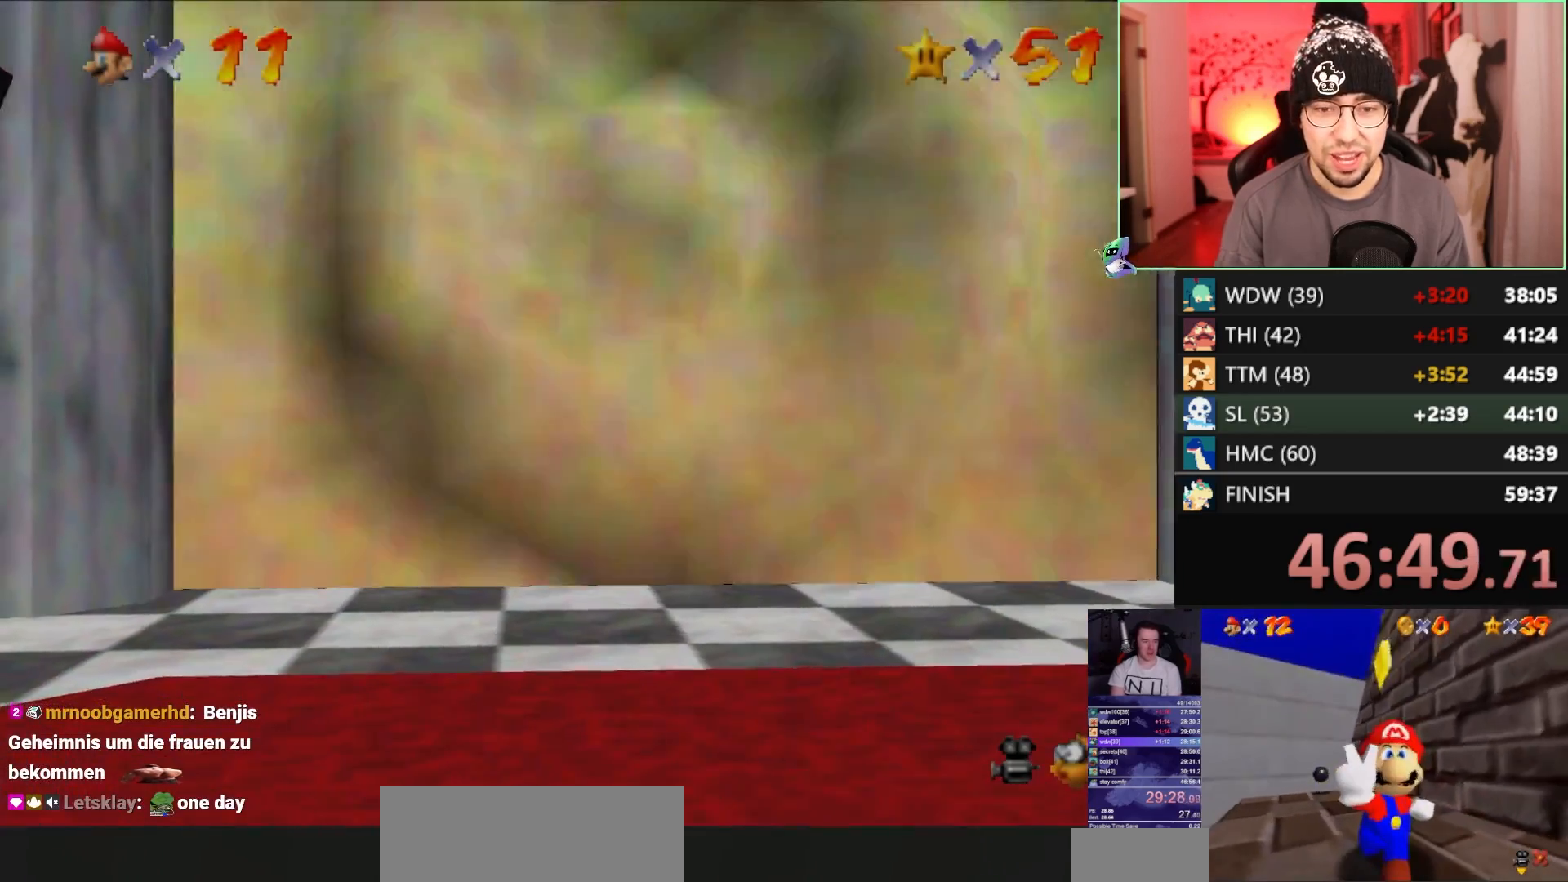
{"buttons": [], "left_stick": "center", "events": []}
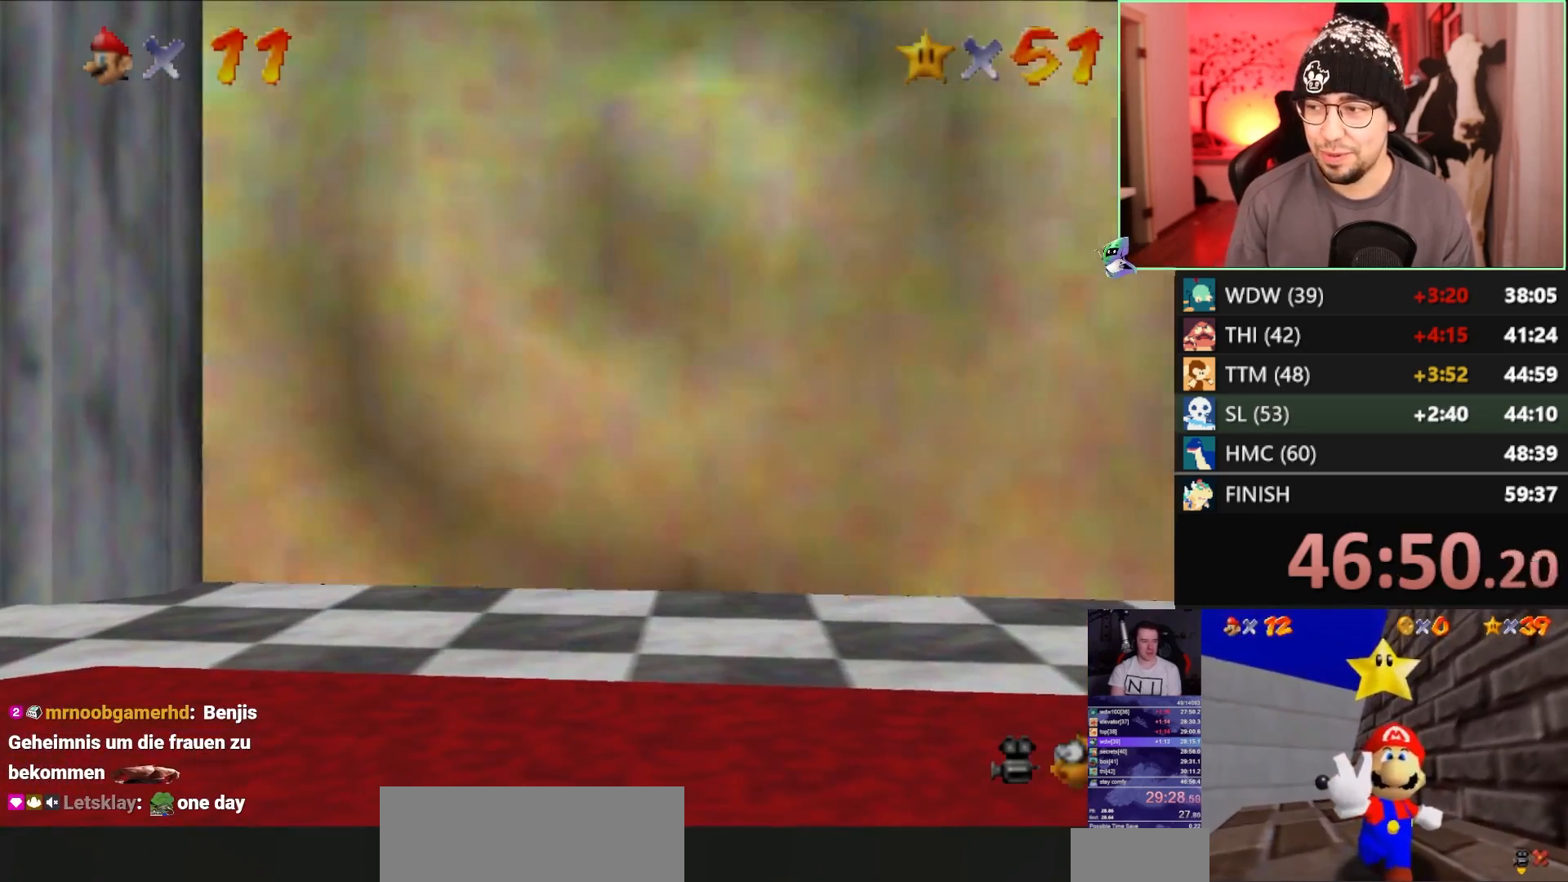
{"buttons": [], "left_stick": "center", "events": []}
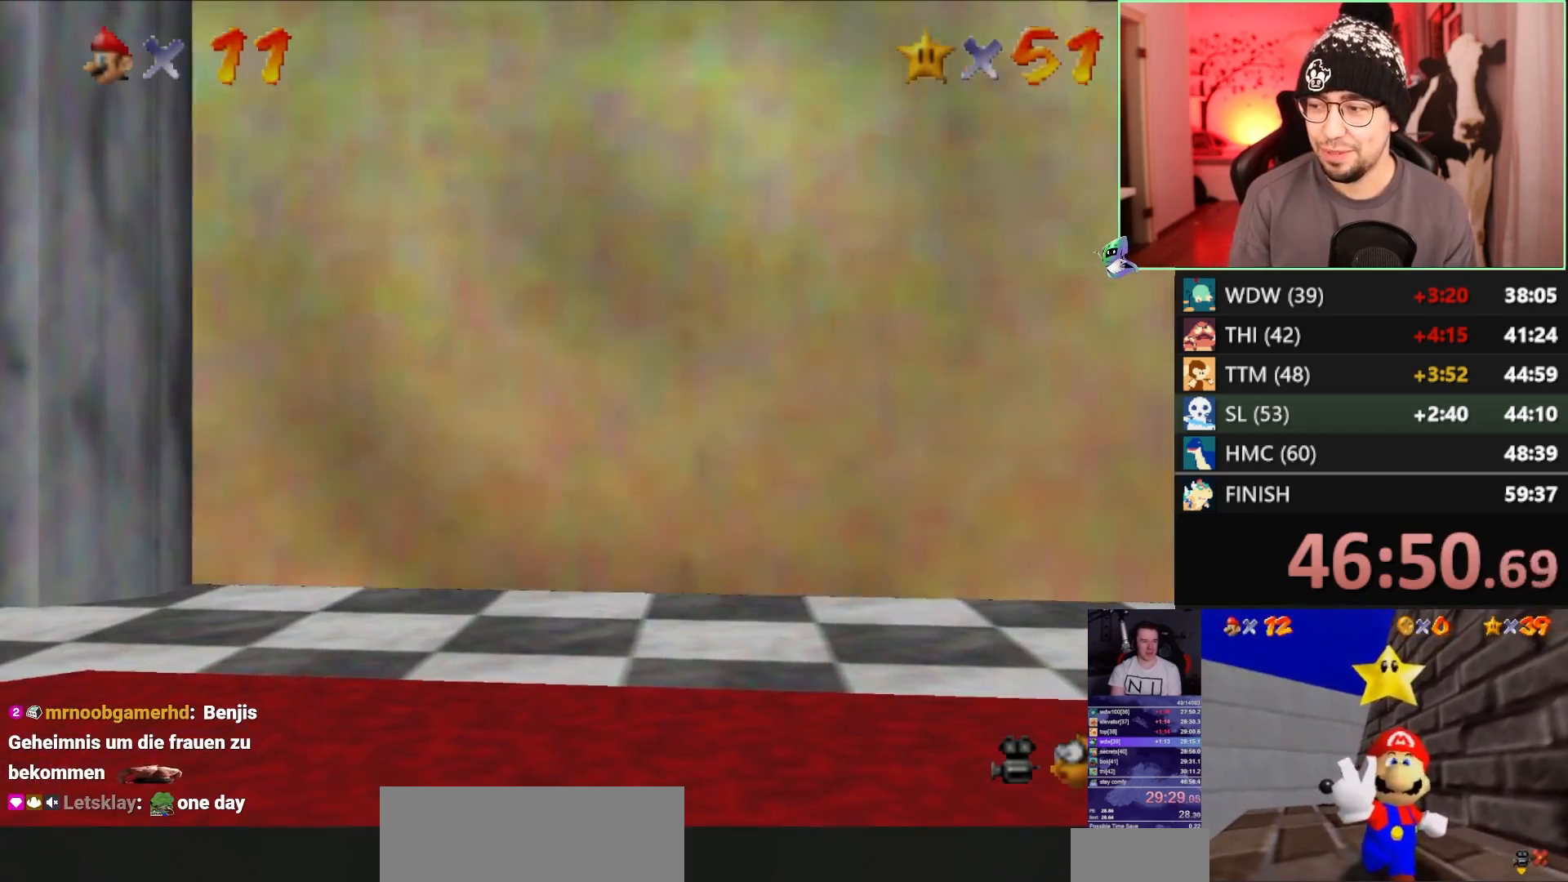
{"buttons": [], "left_stick": "center", "events": []}
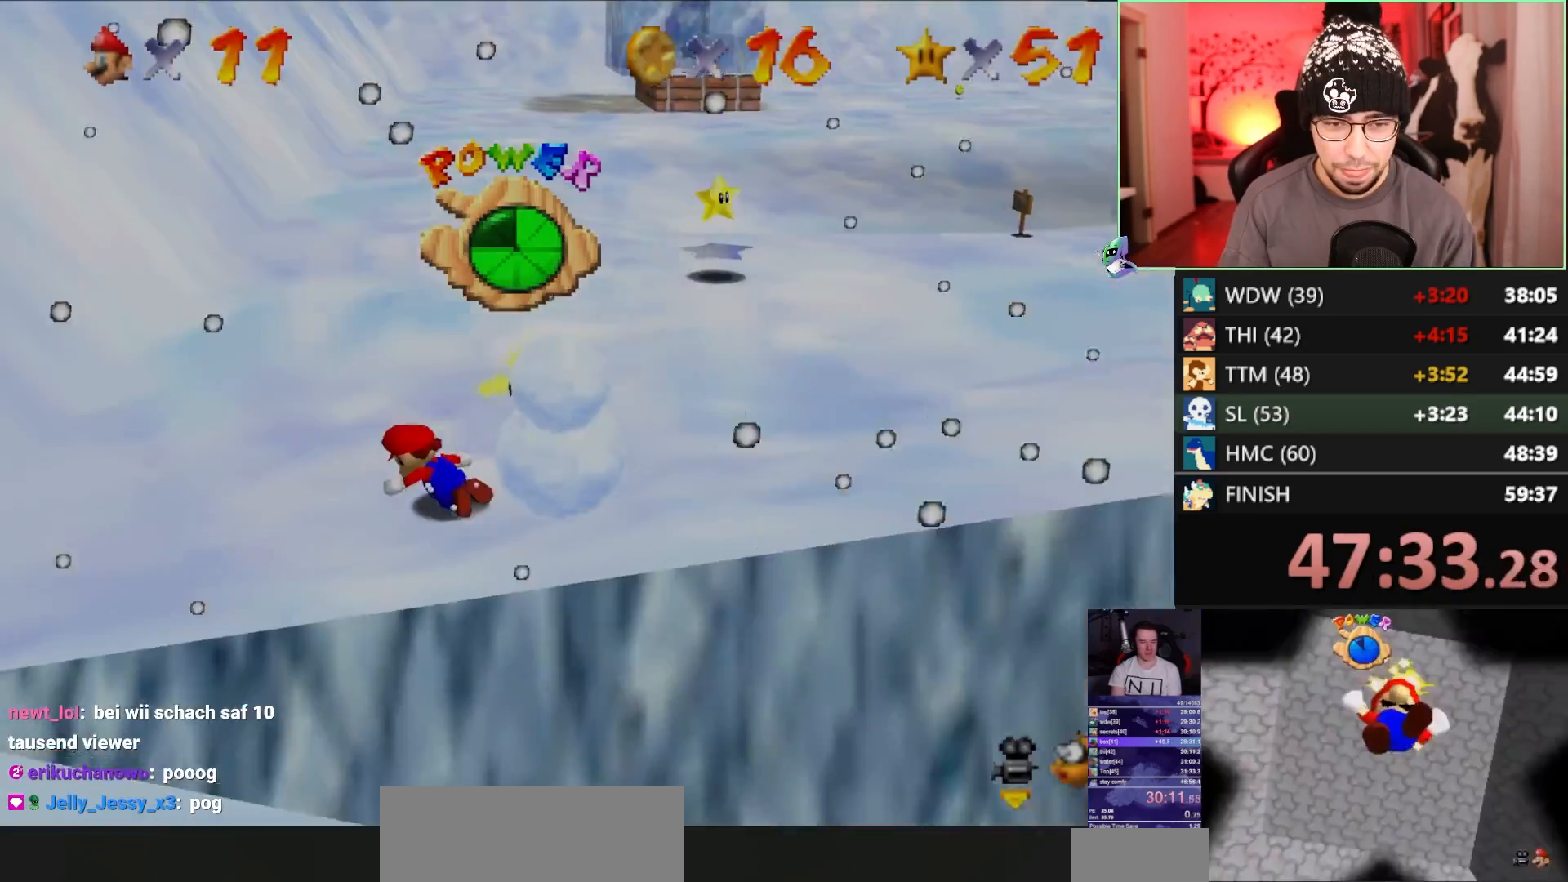
{"buttons": ["C_LEFT"], "left_stick": "center", "events": [[17, "C_LEFT", "down"], [117, "C_LEFT", "up"], [150, "C_LEFT", "down"], [217, "C_LEFT", "up"], [283, "C_LEFT", "down"], [417, "C_LEFT", "up"], [450, "C_LEFT", "down"]]}
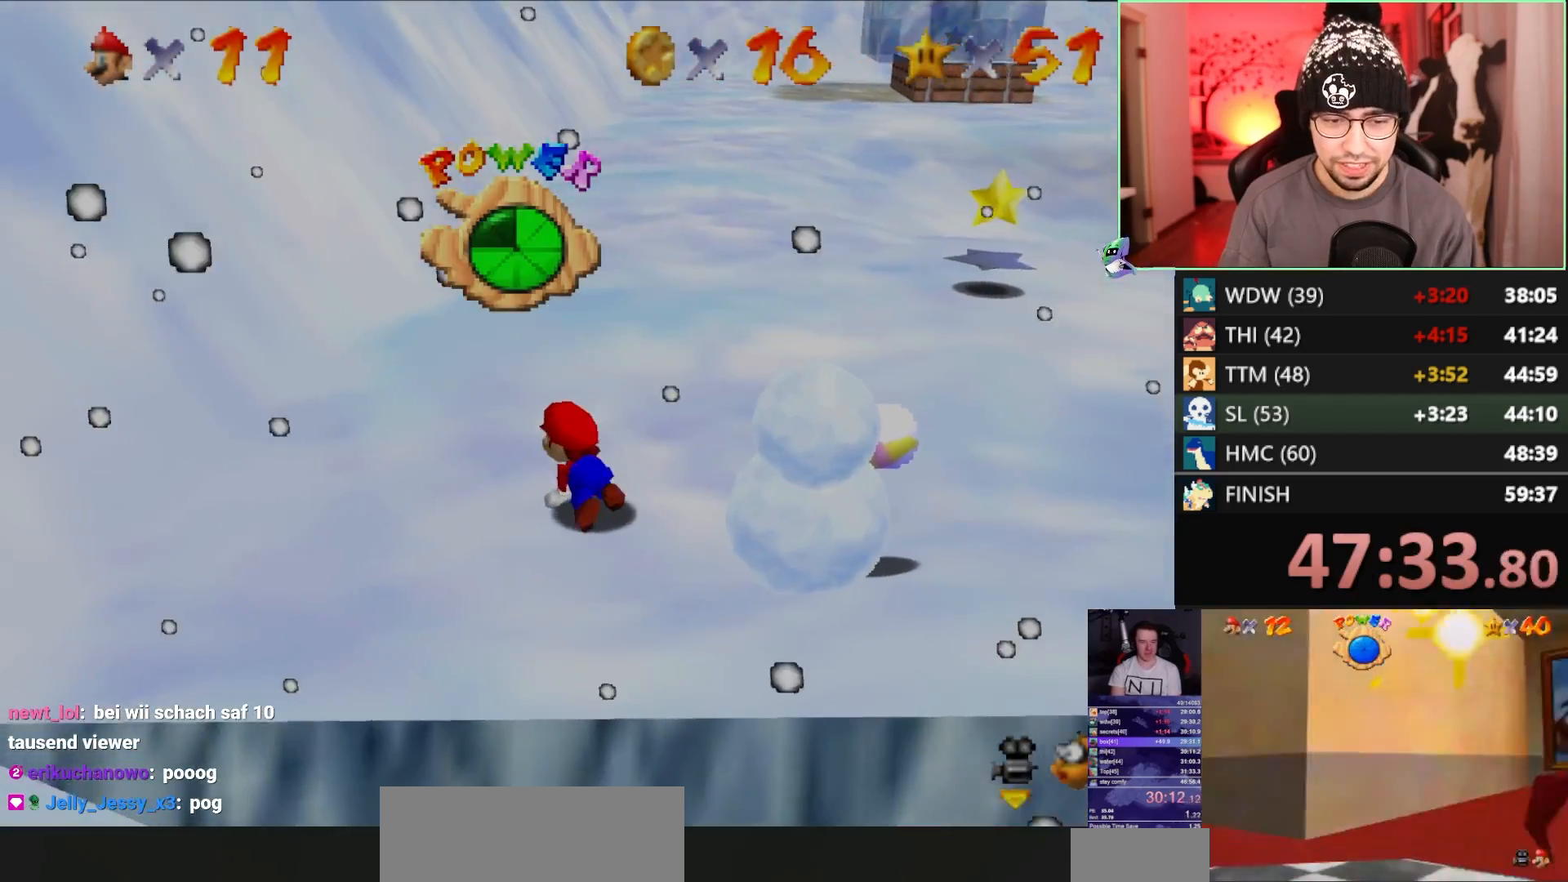
{"buttons": [], "left_stick": "center", "events": [[17, "C_LEFT", "up"], [83, "C_LEFT", "down"], [117, "C_LEFT", "up"], [217, "C_DOWN", "down"], [283, "C_DOWN", "up"], [383, "C_DOWN", "down"], [483, "C_DOWN", "up"]]}
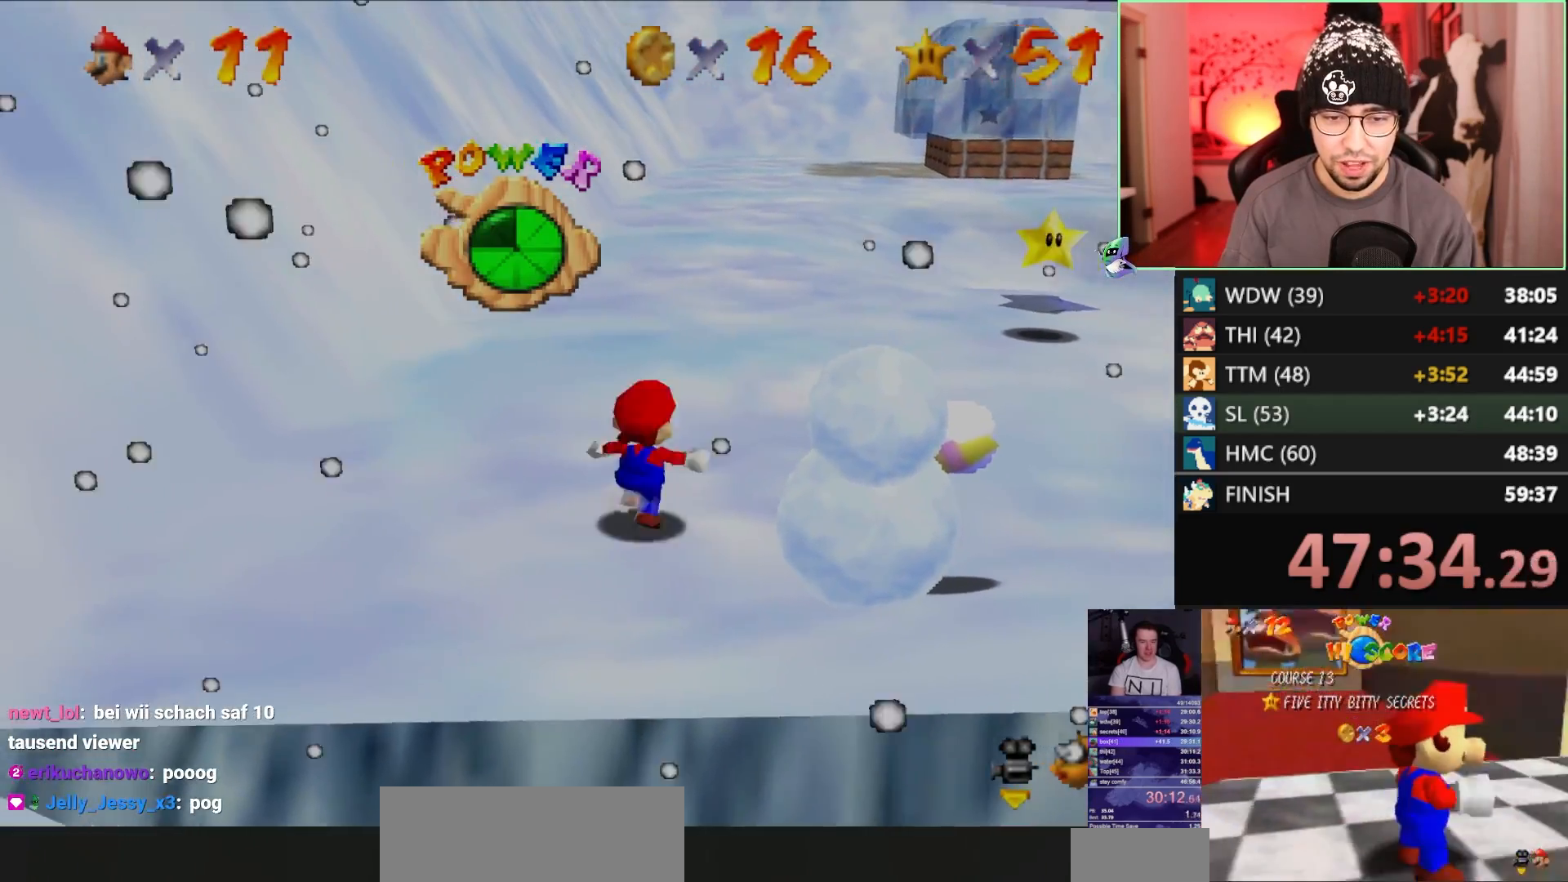
{"buttons": [], "left_stick": "center", "events": [[50, "C_DOWN", "down"], [117, "C_DOWN", "up"], [150, "C_DOWN", "down"], [283, "C_DOWN", "up"], [350, "C_DOWN", "down"], [450, "C_DOWN", "up"]]}
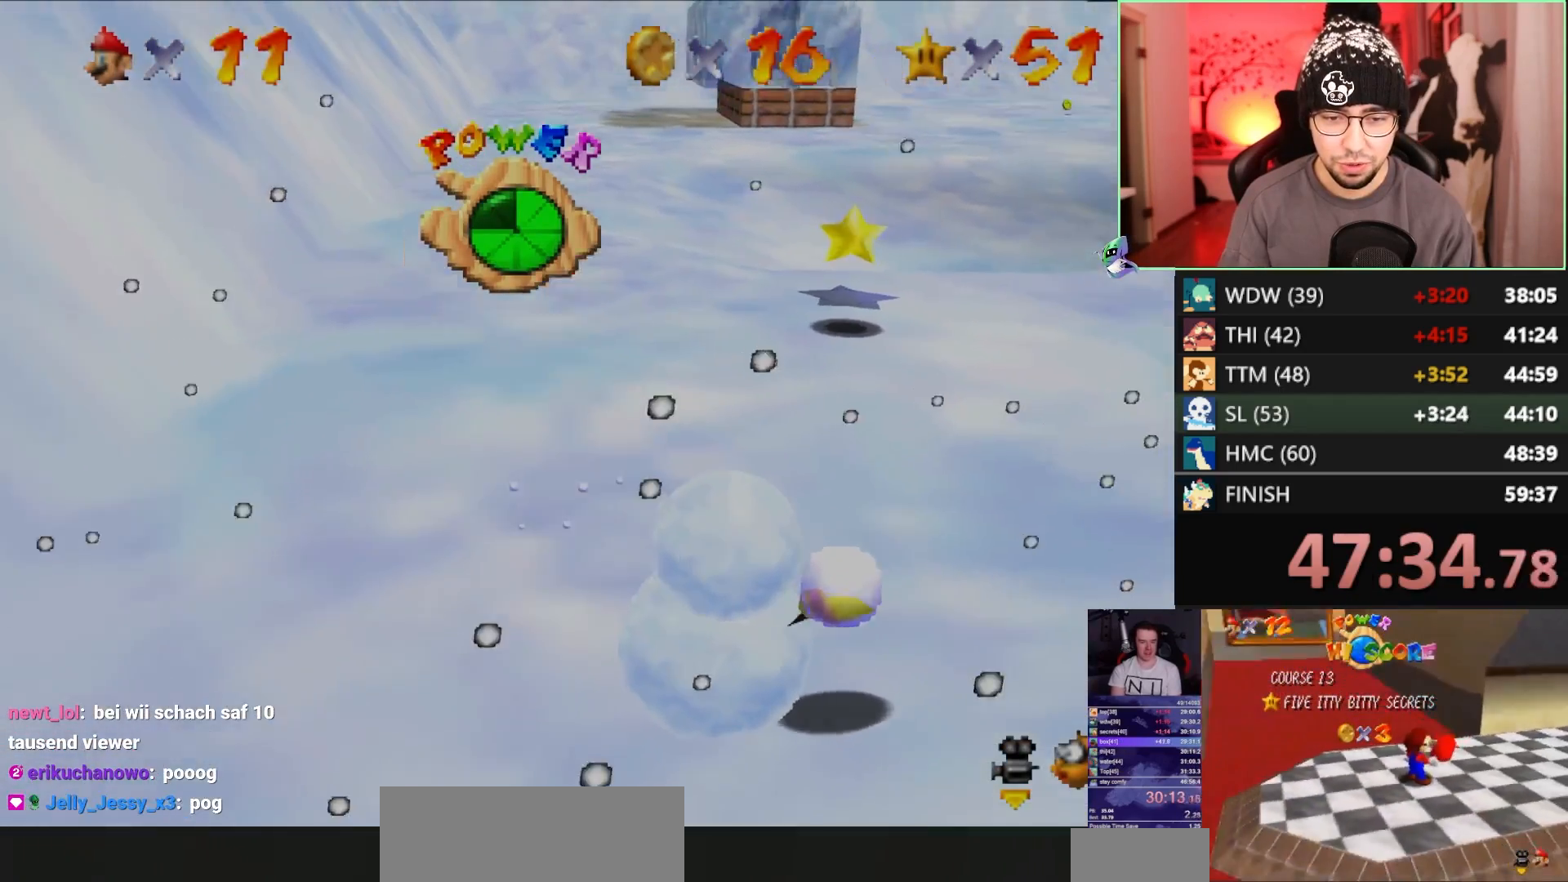
{"buttons": [], "left_stick": "center", "events": [[17, "C_DOWN", "down"], [250, "C_DOWN", "up"]]}
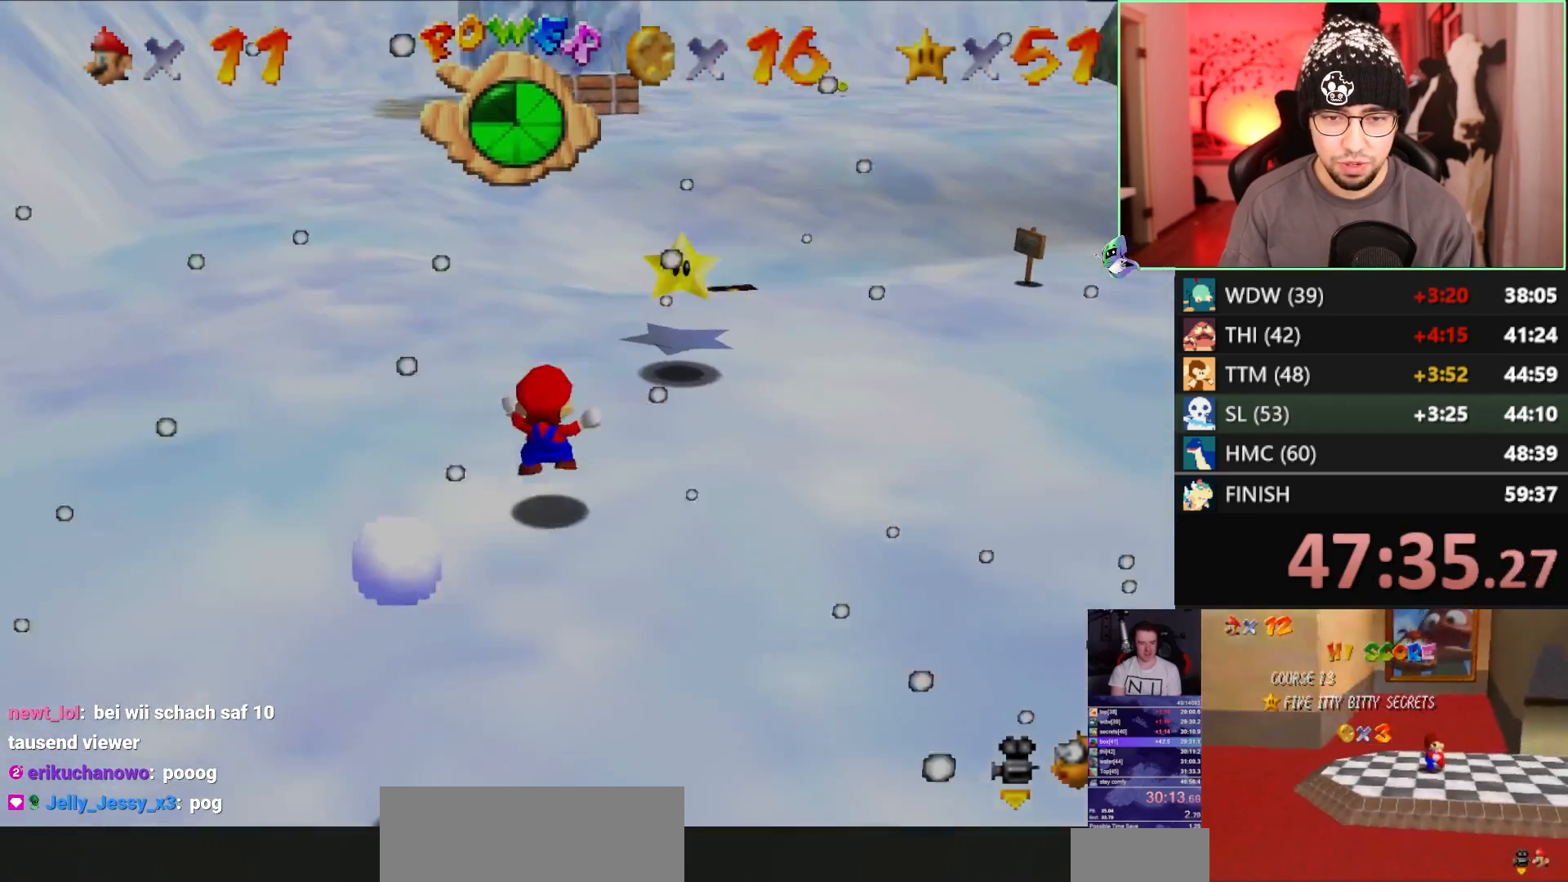
{"buttons": [], "left_stick": "center", "events": [[50, "C_DOWN", "down"], [50, "R1", "down"], [117, "R1", "up"], [150, "C_DOWN", "up"], [350, "C_DOWN", "down"], [350, "R1", "down"], [450, "R1", "up"], [483, "C_DOWN", "up"]]}
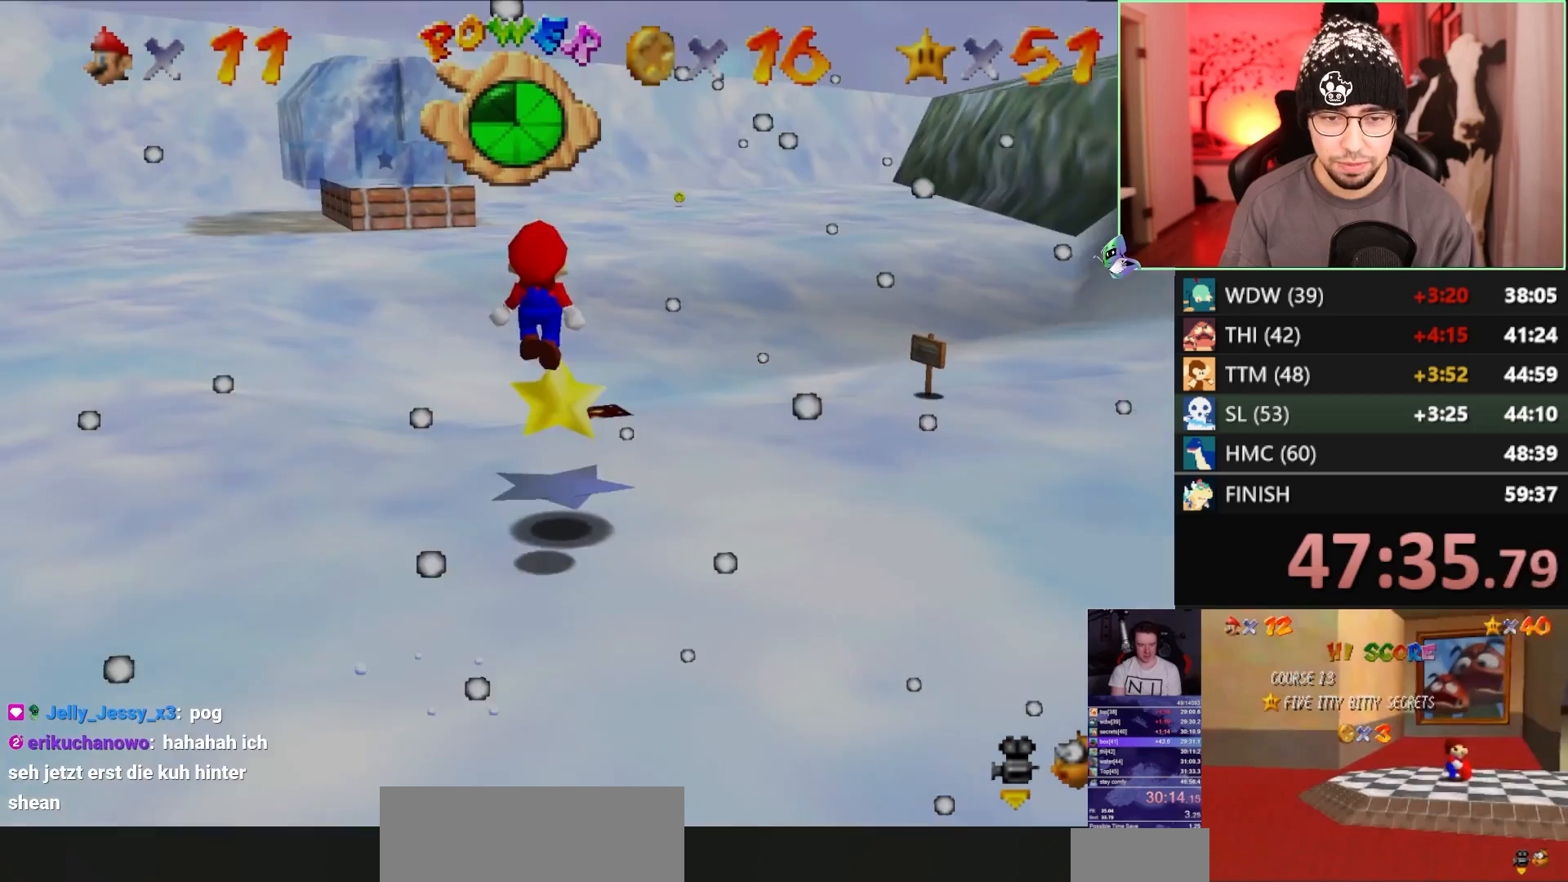
{"buttons": [], "left_stick": "center", "events": []}
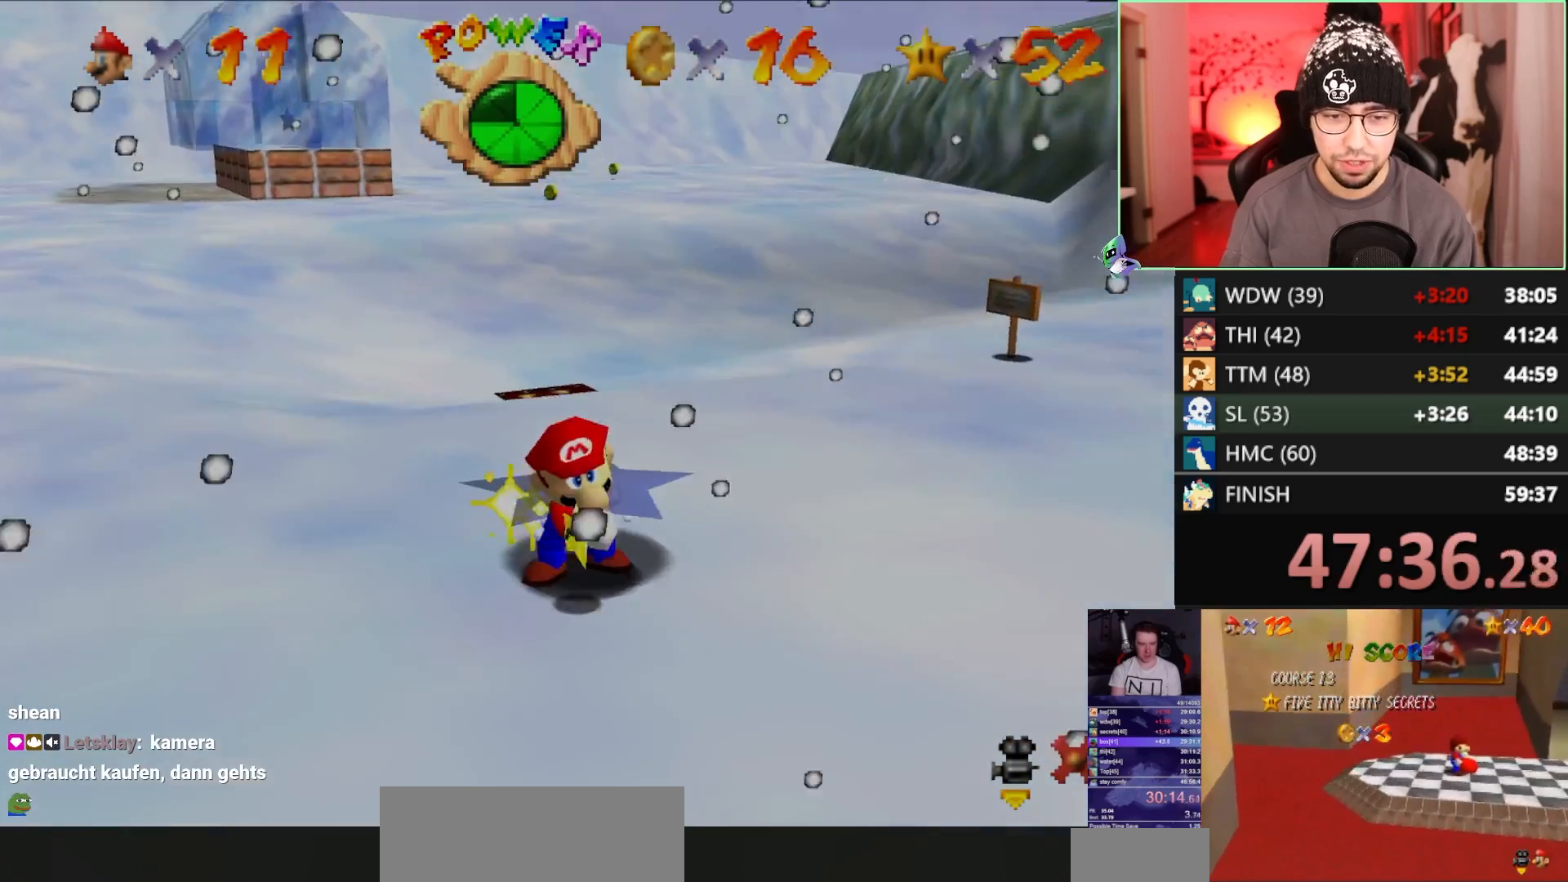
{"buttons": [], "left_stick": "center", "events": []}
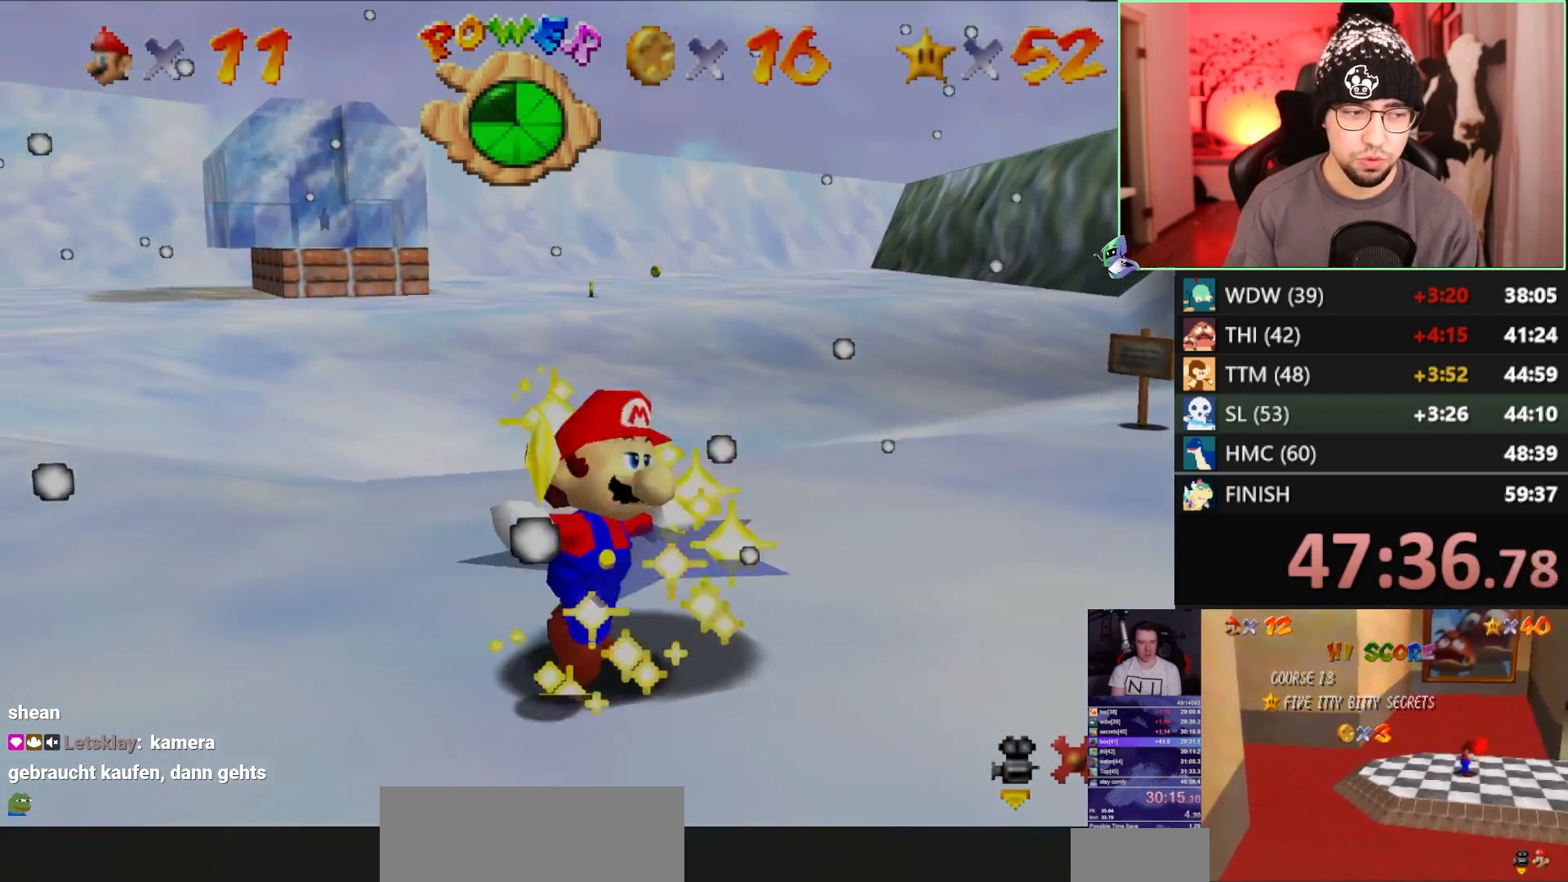
{"buttons": [], "left_stick": "center", "events": []}
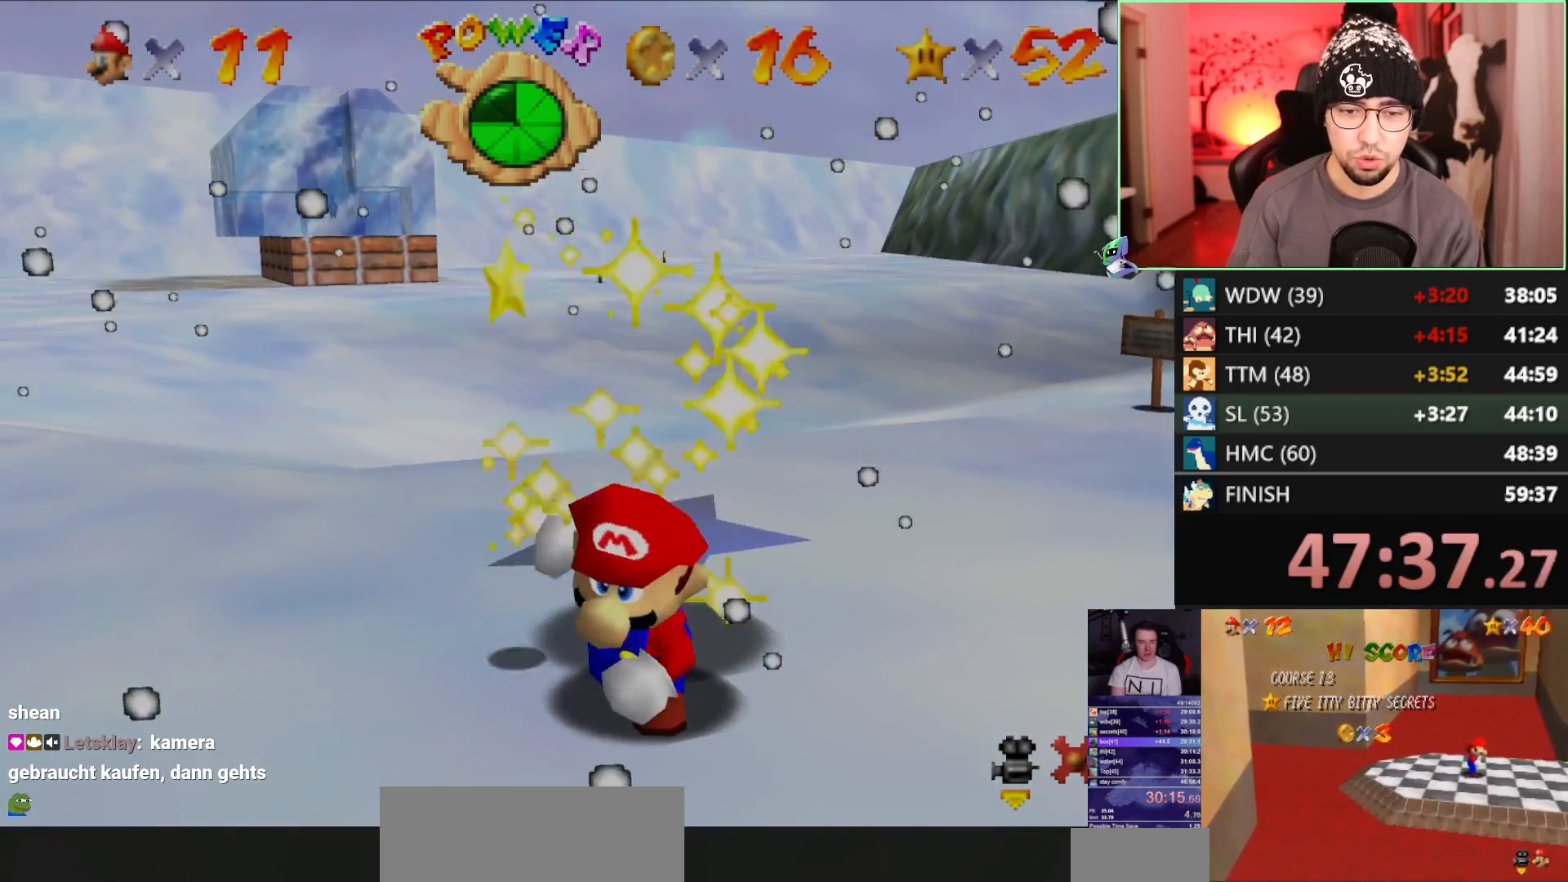
{"buttons": ["A"], "left_stick": "down", "events": [[150, "left_stick", "down-right"], [217, "left_stick", "down"], [417, "A", "down"]]}